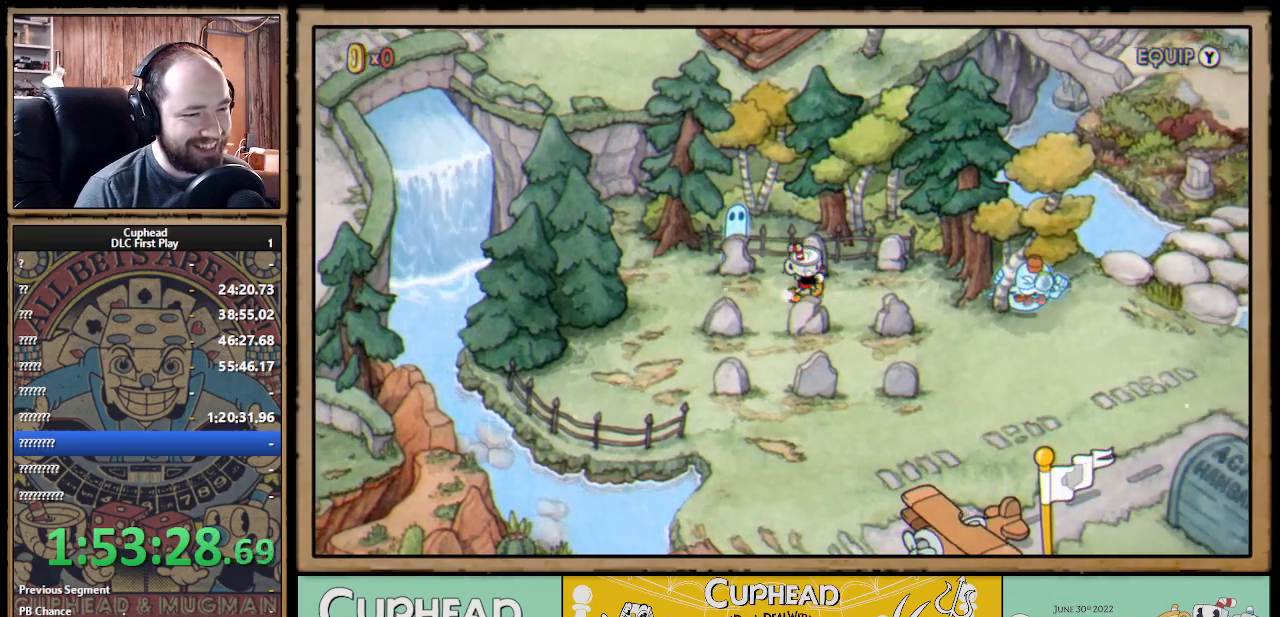
Gameplay with a controller (Xbox layout); each line is a JSON object with the inputs held at the frame after it. "events" lists button and stick changes between this image and that frame as [ms after this image, input, new state], when the widget could be followed in between.
{"buttons": ["DPAD_DOWN"], "left_stick": "center", "right_stick": "center", "events": [[33, "DPAD_RIGHT", "up"], [33, "DPAD_UP", "down"], [67, "A", "down"], [100, "DPAD_UP", "up"], [117, "DPAD_RIGHT", "down"], [133, "A", "up"], [217, "DPAD_DOWN", "down"], [300, "DPAD_RIGHT", "up"]]}
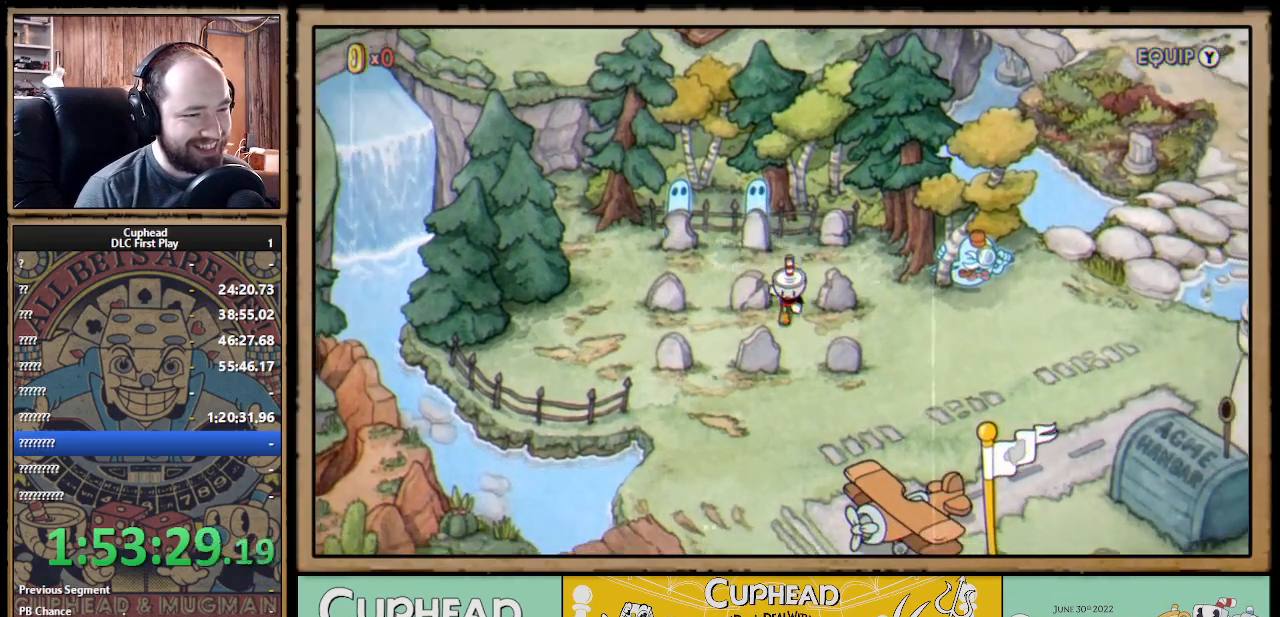
{"buttons": ["A", "DPAD_UP"], "left_stick": "center", "right_stick": "center", "events": [[183, "DPAD_DOWN", "up"], [183, "DPAD_RIGHT", "down"], [300, "DPAD_UP", "down"], [467, "DPAD_RIGHT", "up"], [483, "A", "down"]]}
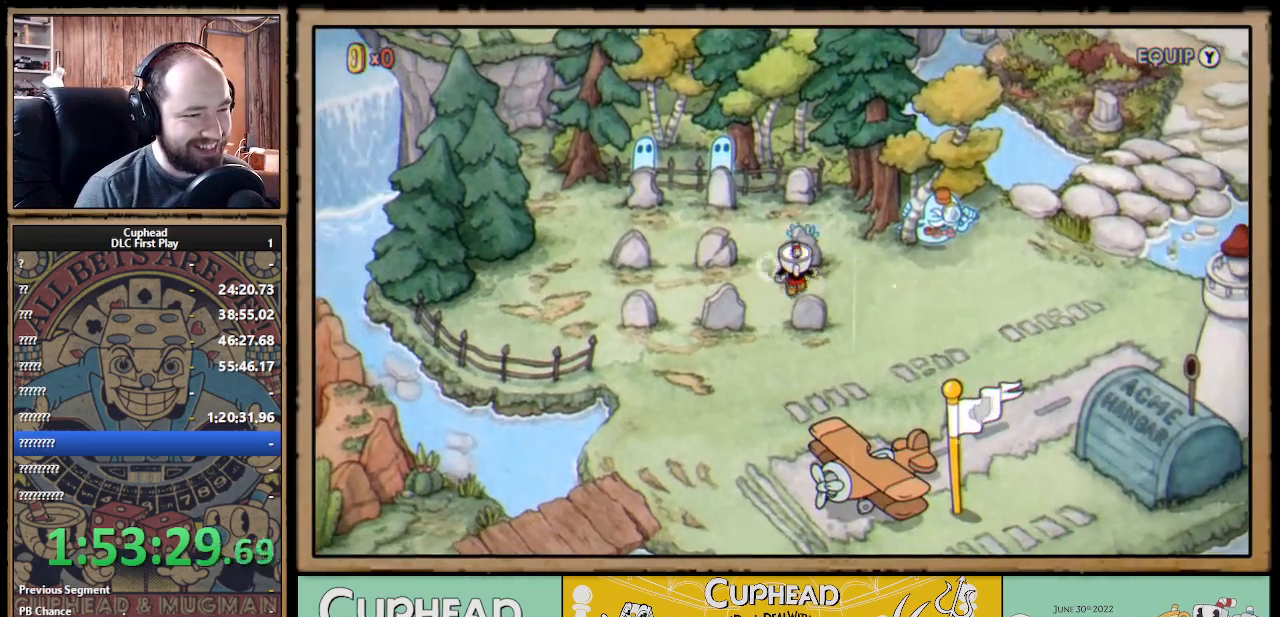
{"buttons": ["DPAD_LEFT"], "left_stick": "center", "right_stick": "center", "events": [[67, "A", "up"], [67, "DPAD_LEFT", "down"], [67, "DPAD_UP", "up"], [167, "DPAD_UP", "down"], [317, "DPAD_LEFT", "up"], [400, "DPAD_LEFT", "down"], [483, "DPAD_UP", "up"]]}
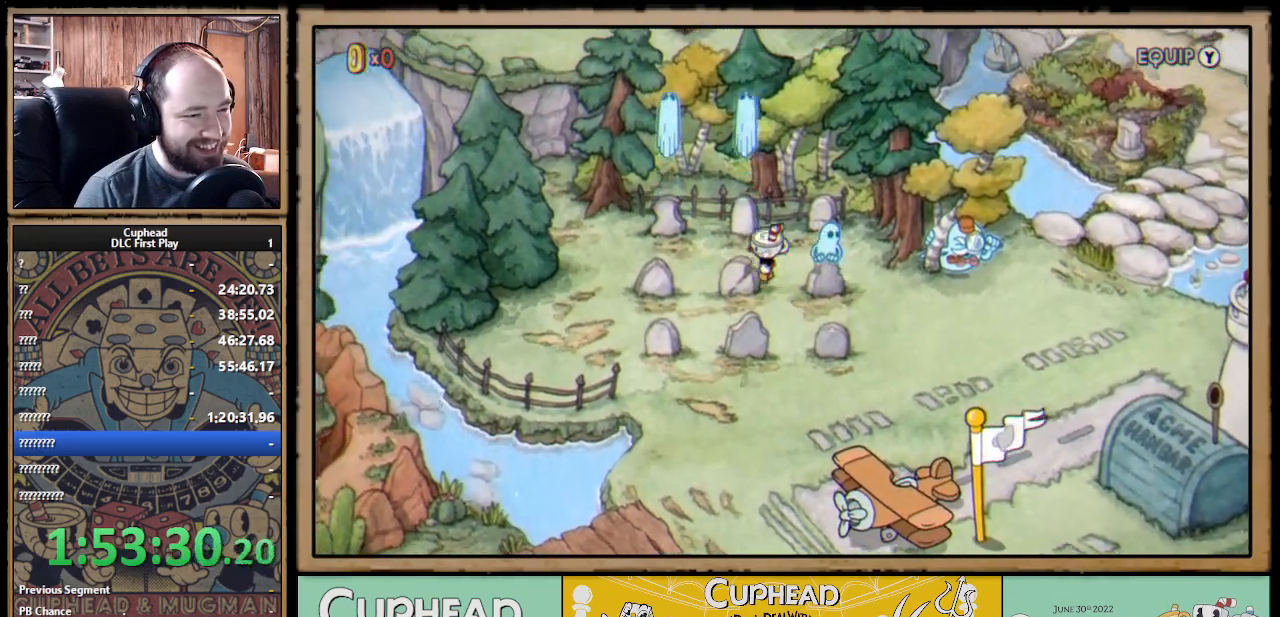
{"buttons": ["DPAD_UP", "DPAD_LEFT"], "left_stick": "center", "right_stick": "center", "events": [[500, "DPAD_UP", "down"]]}
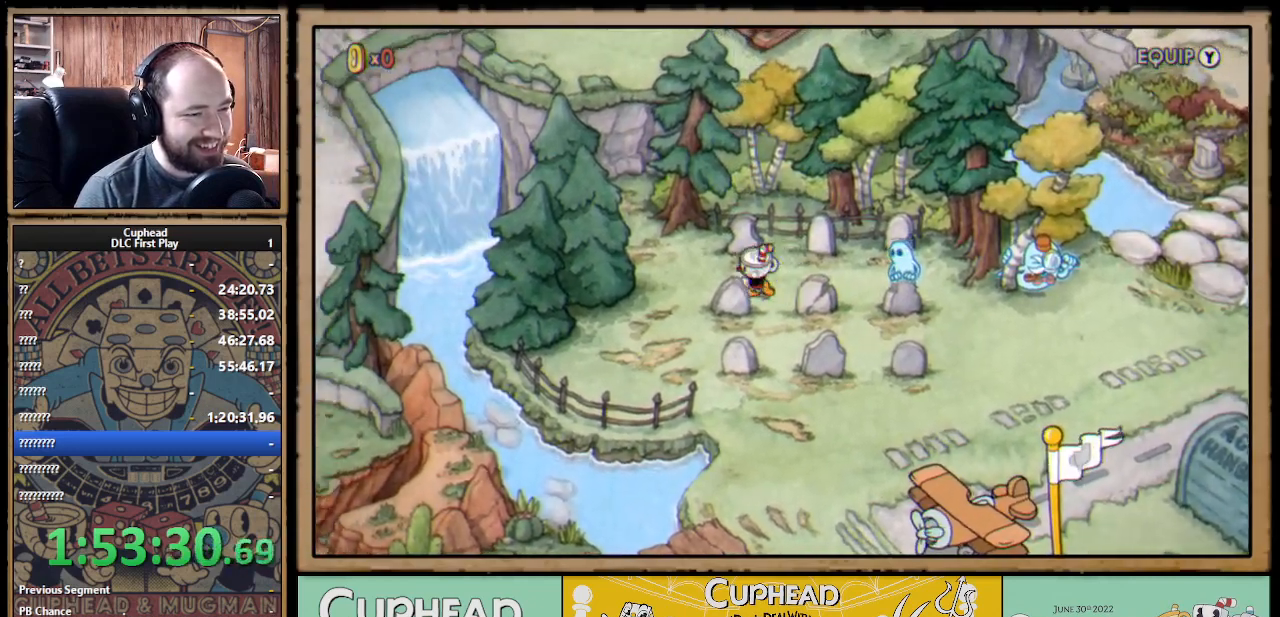
{"buttons": [], "left_stick": "center", "right_stick": "center", "events": [[17, "DPAD_LEFT", "up"], [150, "A", "down"], [167, "DPAD_UP", "up"], [283, "A", "up"]]}
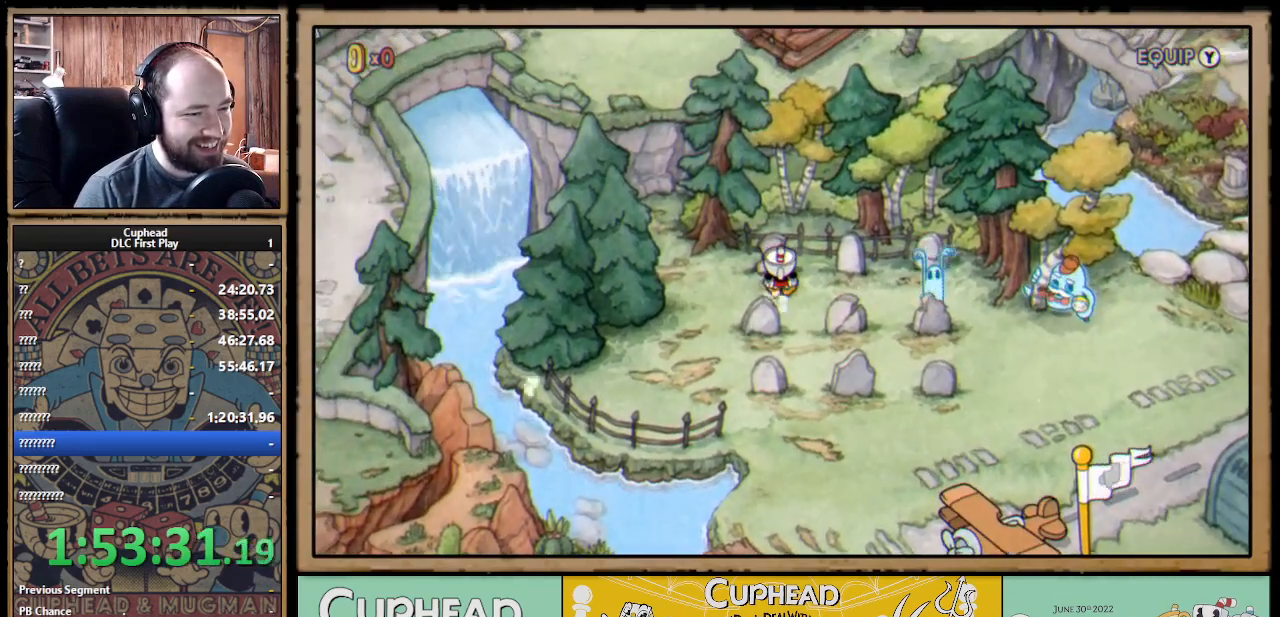
{"buttons": ["DPAD_UP"], "left_stick": "center", "right_stick": "center", "events": [[450, "DPAD_UP", "down"]]}
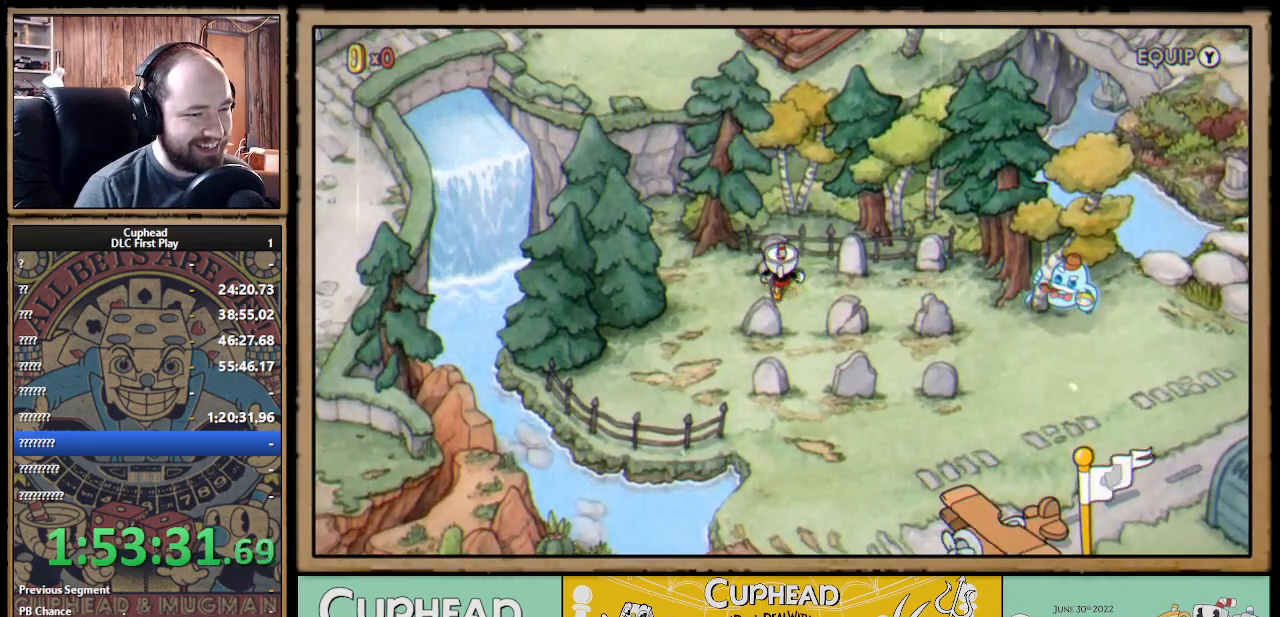
{"buttons": ["DPAD_RIGHT"], "left_stick": "center", "right_stick": "center", "events": [[33, "A", "down"], [133, "A", "up"], [133, "DPAD_UP", "up"], [200, "DPAD_RIGHT", "down"]]}
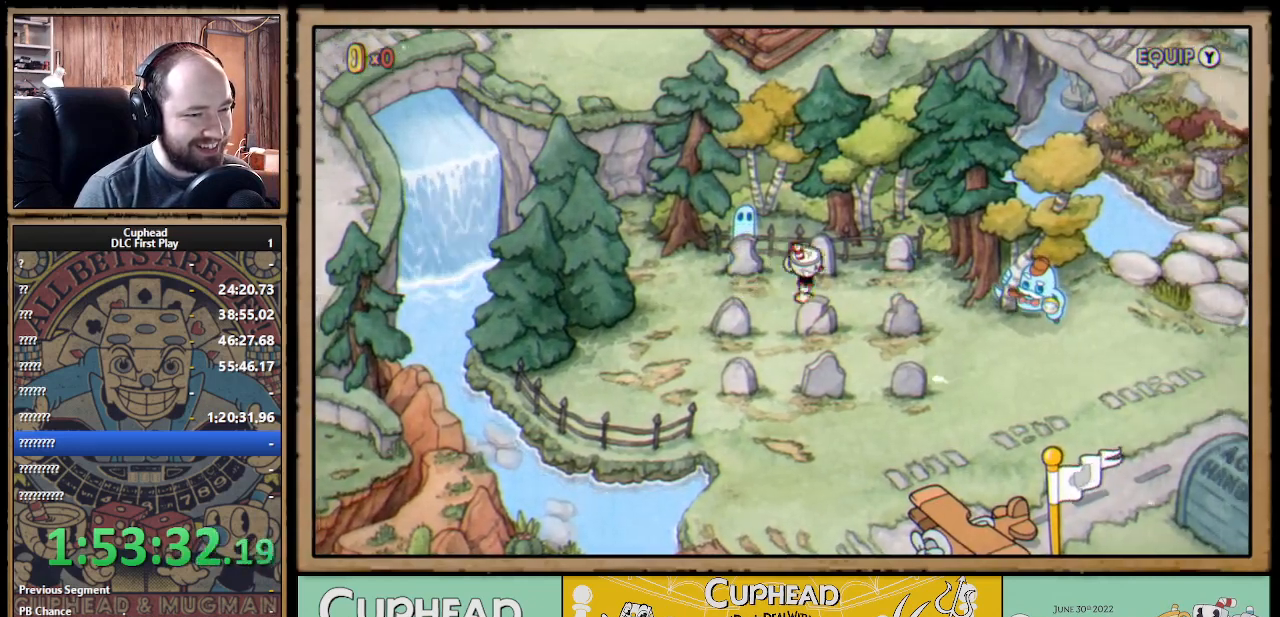
{"buttons": ["DPAD_DOWN"], "left_stick": "center", "right_stick": "center", "events": [[17, "DPAD_RIGHT", "up"], [17, "DPAD_UP", "down"], [83, "A", "down"], [117, "DPAD_LEFT", "down"], [150, "DPAD_UP", "up"], [167, "A", "up"], [267, "DPAD_DOWN", "down"], [317, "DPAD_LEFT", "up"]]}
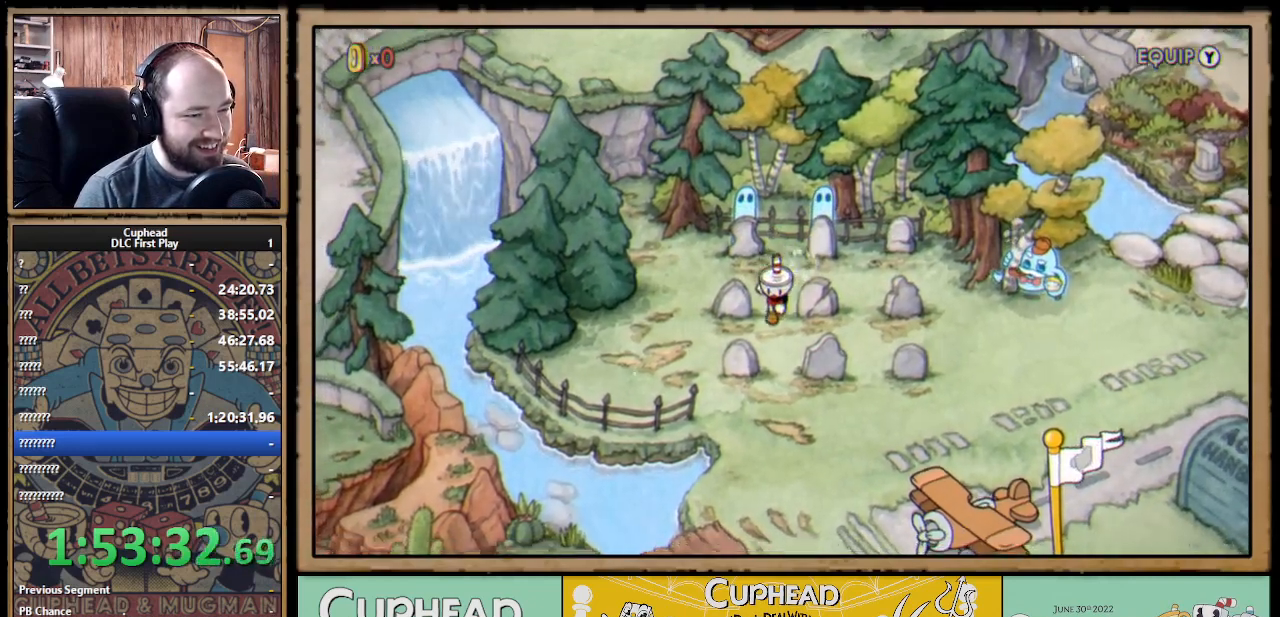
{"buttons": ["DPAD_LEFT"], "left_stick": "center", "right_stick": "center", "events": [[433, "DPAD_LEFT", "down"], [450, "DPAD_DOWN", "up"]]}
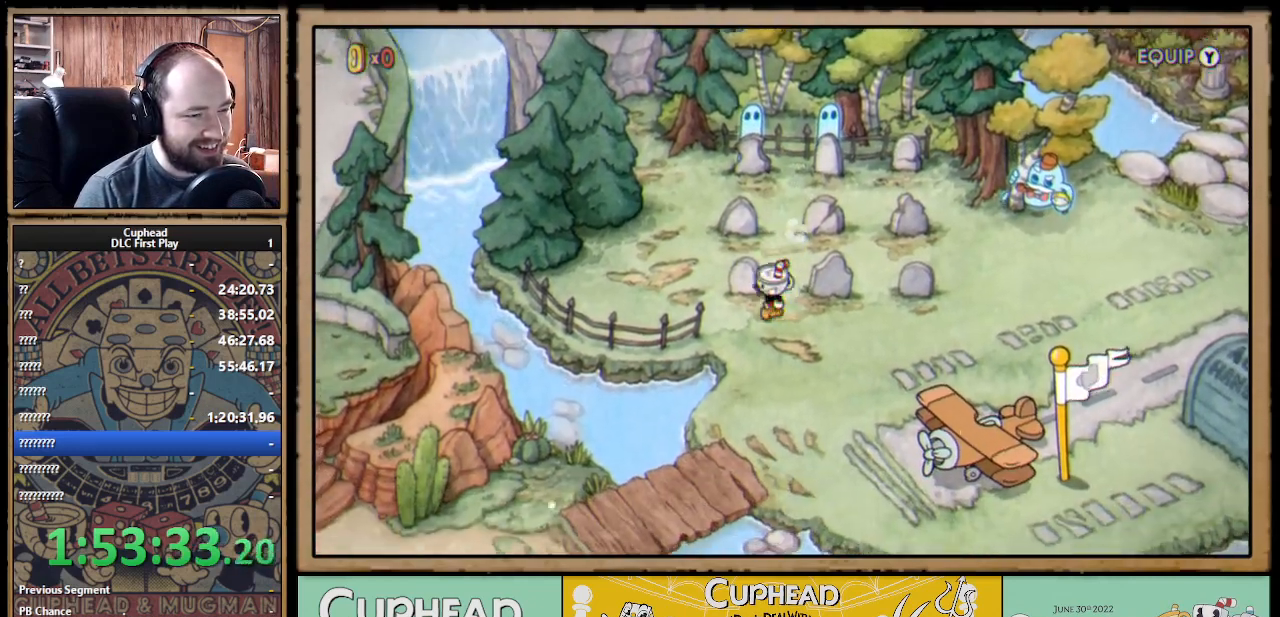
{"buttons": ["DPAD_UP"], "left_stick": "center", "right_stick": "center", "events": [[17, "DPAD_UP", "down"], [33, "A", "down"], [50, "DPAD_LEFT", "up"], [117, "DPAD_UP", "up"], [133, "A", "up"], [167, "DPAD_RIGHT", "down"], [233, "DPAD_RIGHT", "up"], [283, "DPAD_UP", "down"]]}
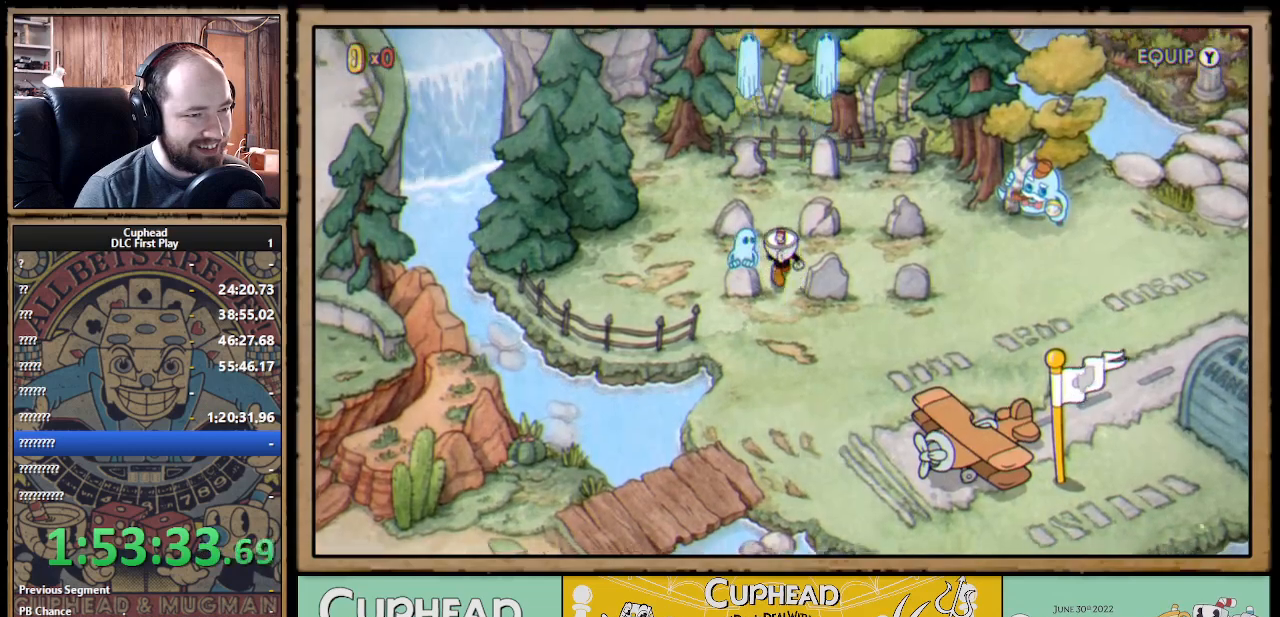
{"buttons": ["DPAD_UP", "DPAD_LEFT"], "left_stick": "center", "right_stick": "center", "events": [[400, "DPAD_LEFT", "down"]]}
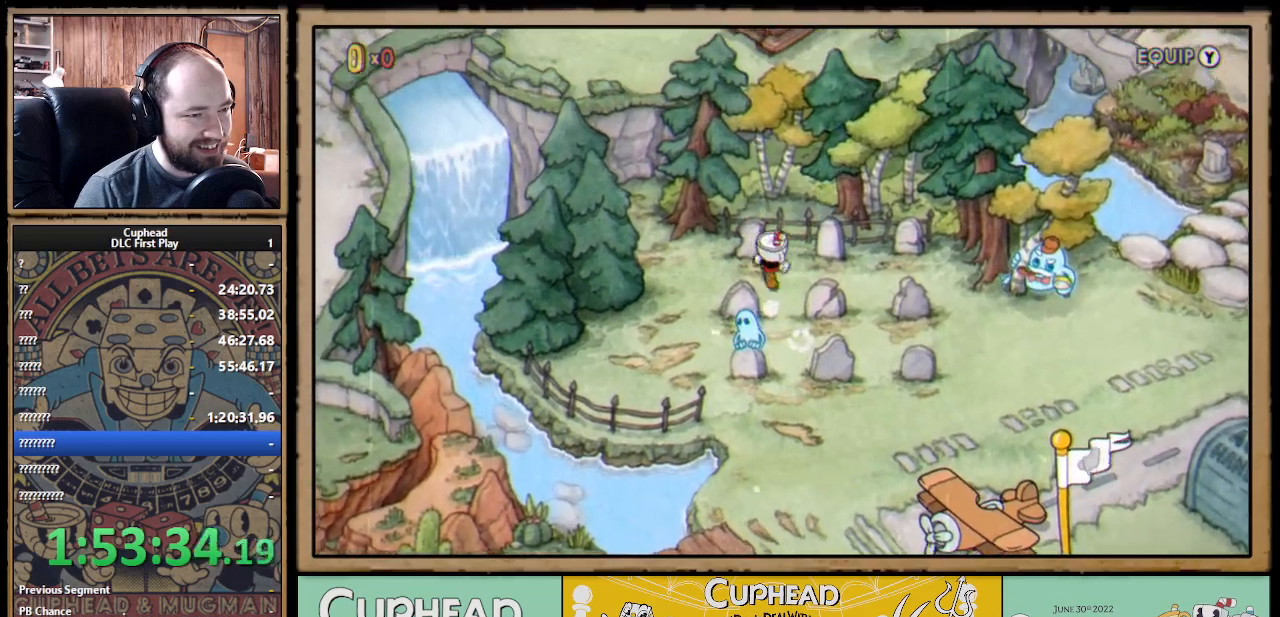
{"buttons": [], "left_stick": "center", "right_stick": "center", "events": [[50, "DPAD_UP", "up"], [83, "DPAD_LEFT", "up"]]}
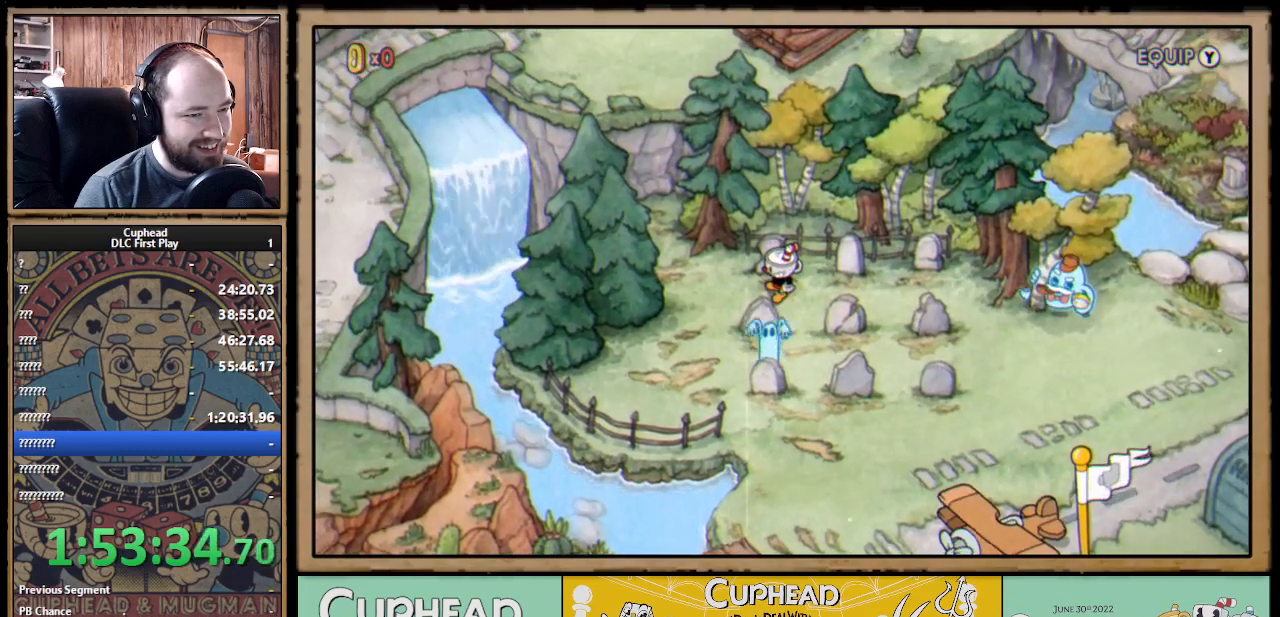
{"buttons": ["A", "DPAD_UP"], "left_stick": "center", "right_stick": "center", "events": [[67, "DPAD_UP", "down"], [367, "A", "down"]]}
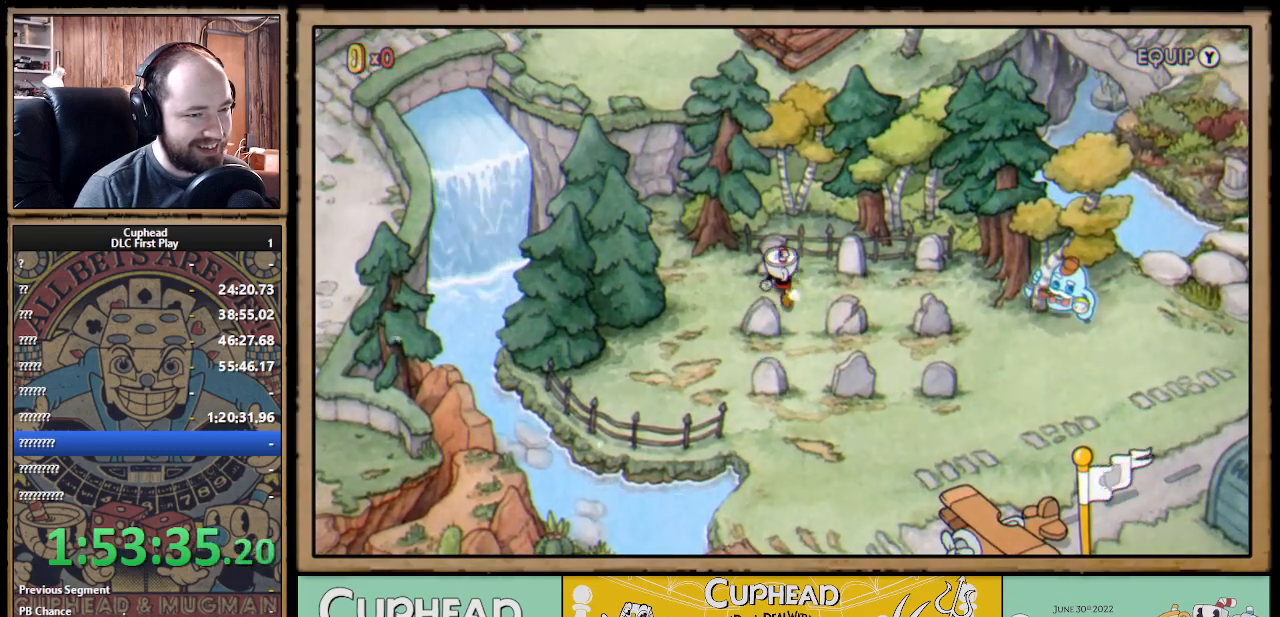
{"buttons": ["DPAD_RIGHT"], "left_stick": "center", "right_stick": "center", "events": [[17, "A", "up"], [183, "A", "down"], [283, "A", "up"], [350, "DPAD_RIGHT", "down"], [350, "DPAD_UP", "up"]]}
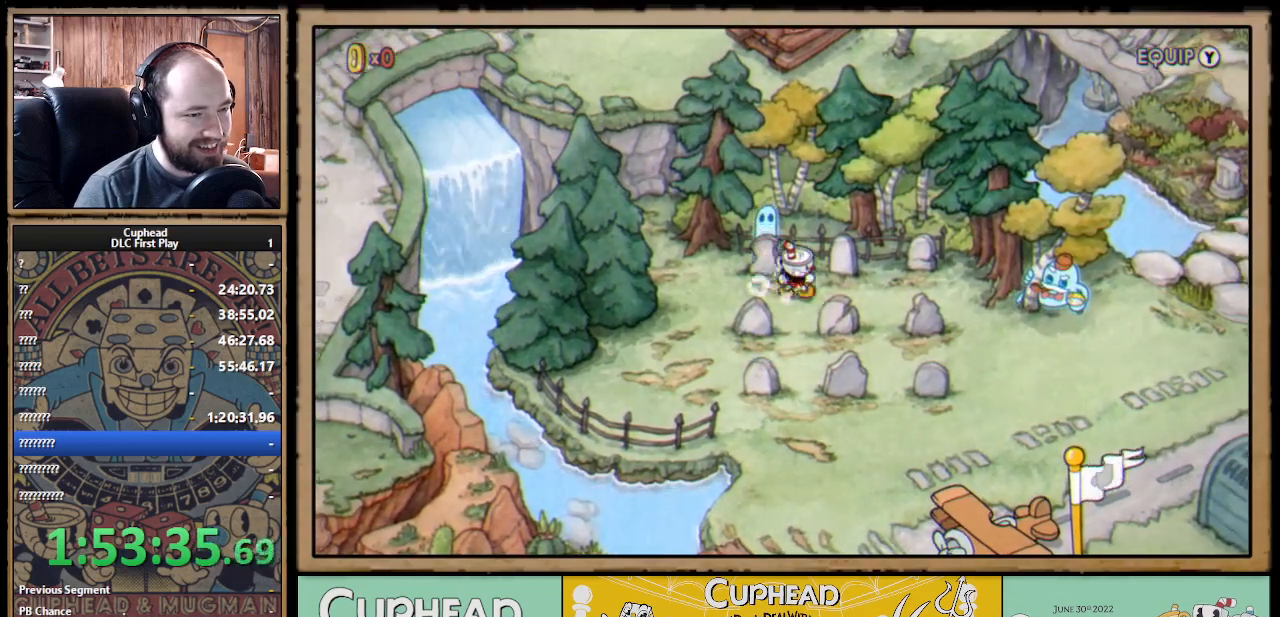
{"buttons": ["DPAD_DOWN"], "left_stick": "center", "right_stick": "center", "events": [[150, "DPAD_UP", "down"], [183, "DPAD_RIGHT", "up"], [217, "A", "down"], [267, "DPAD_LEFT", "down"], [300, "A", "up"], [300, "DPAD_UP", "up"], [417, "DPAD_DOWN", "down"], [450, "DPAD_LEFT", "up"]]}
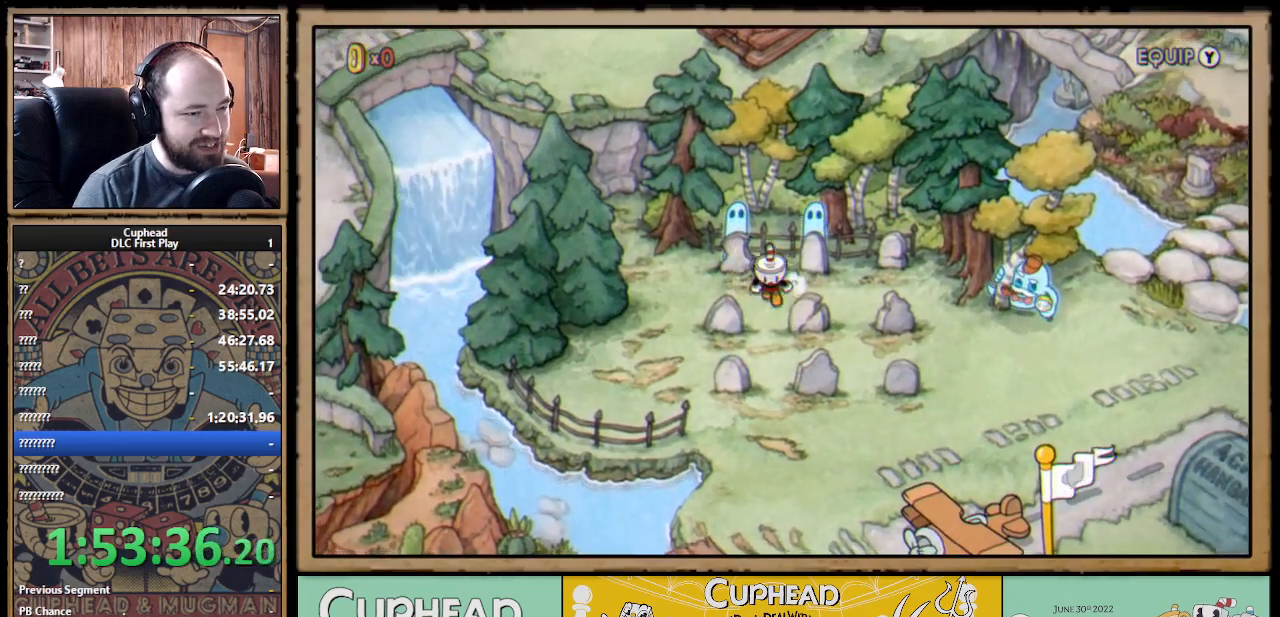
{"buttons": ["DPAD_DOWN"], "left_stick": "center", "right_stick": "center", "events": []}
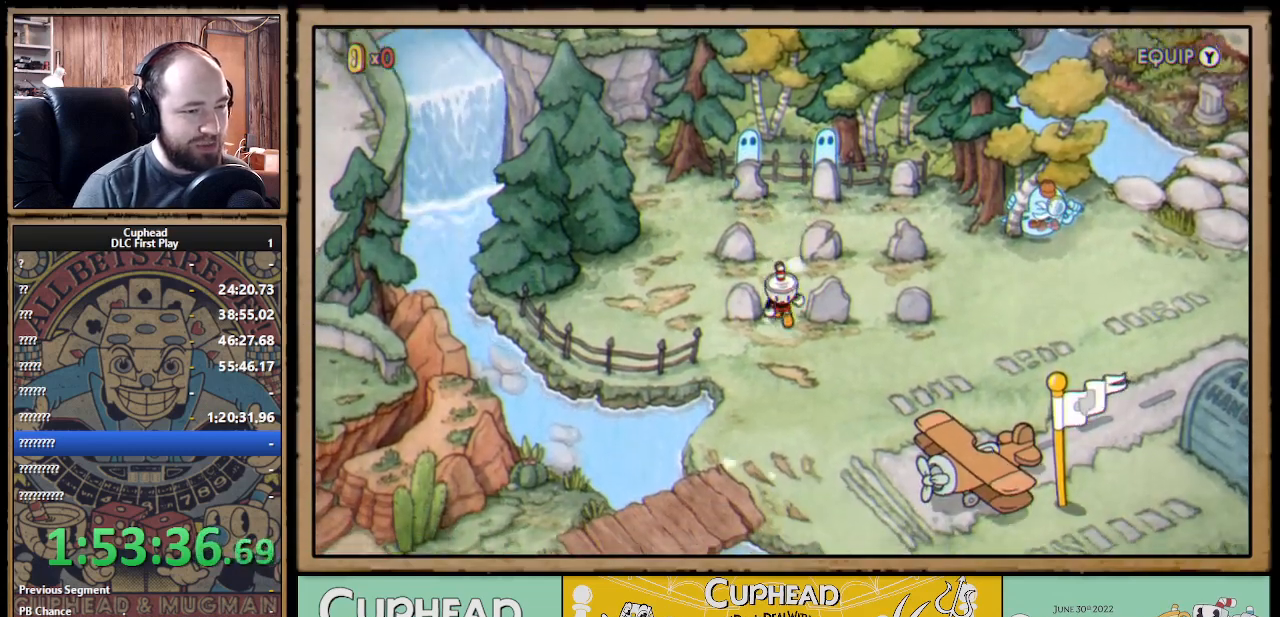
{"buttons": ["DPAD_UP"], "left_stick": "center", "right_stick": "center"}
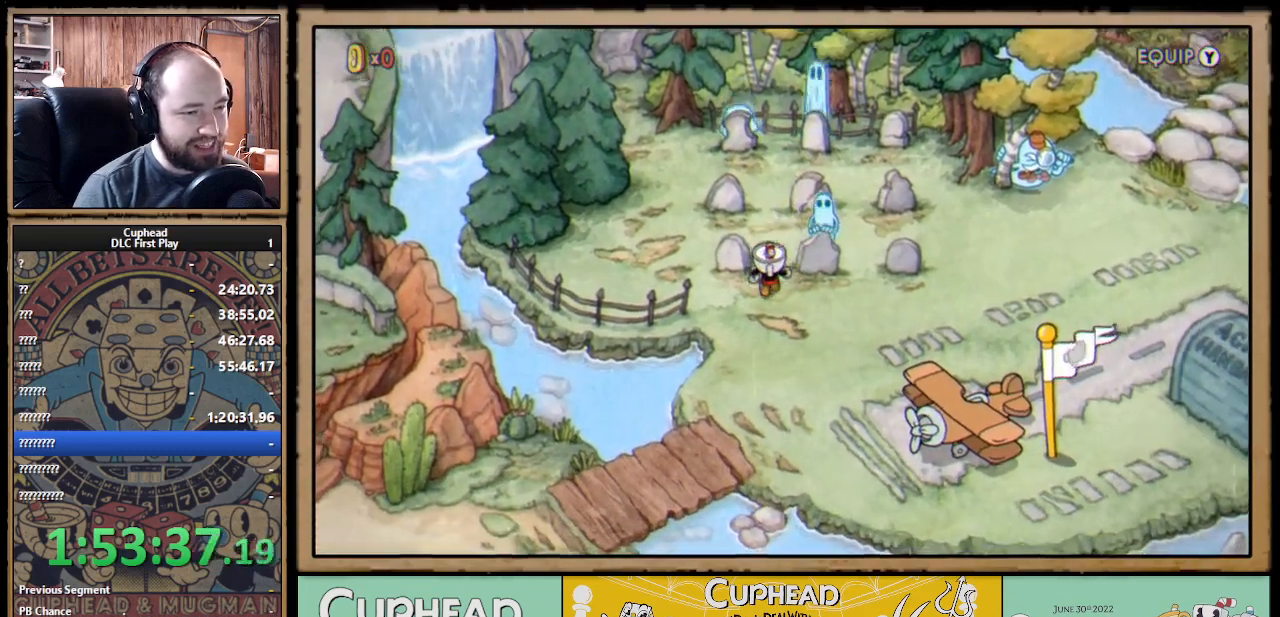
{"buttons": ["DPAD_UP"], "left_stick": "center", "right_stick": "center", "events": []}
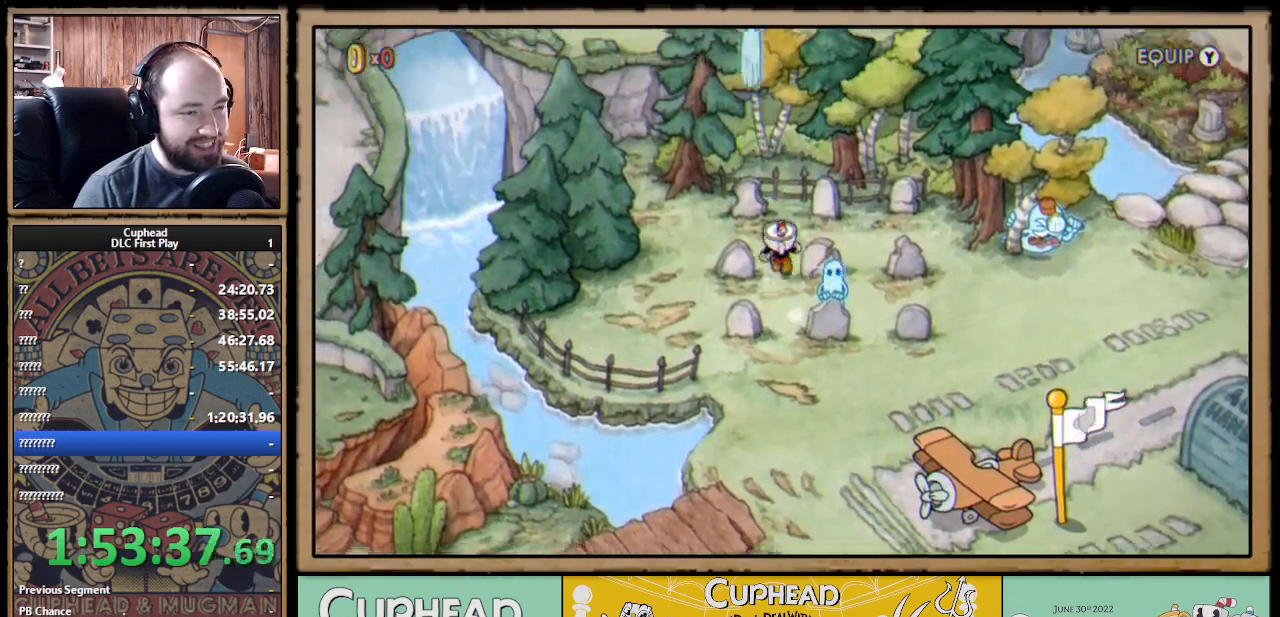
{"buttons": [], "left_stick": "center", "right_stick": "center", "events": [[67, "DPAD_LEFT", "down"], [233, "DPAD_UP", "up"], [283, "DPAD_LEFT", "up"]]}
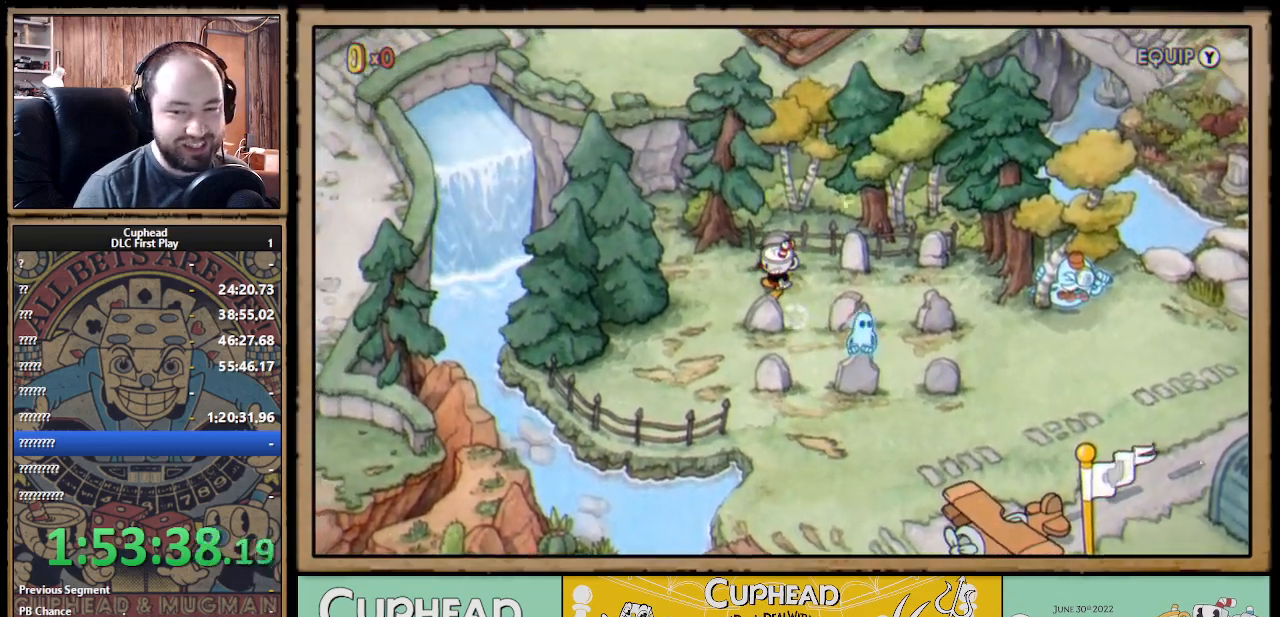
{"buttons": ["DPAD_UP"], "left_stick": "center", "right_stick": "center", "events": [[83, "DPAD_UP", "down"], [300, "A", "down"], [433, "A", "up"]]}
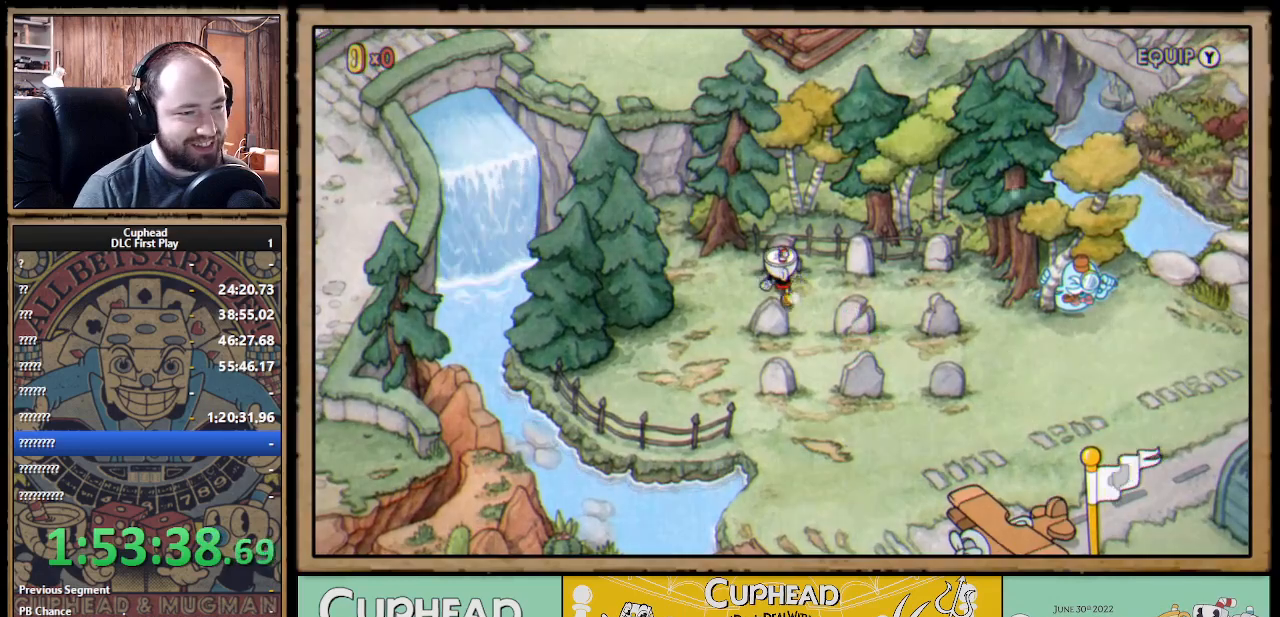
{"buttons": ["DPAD_UP"], "left_stick": "center", "right_stick": "center", "events": [[183, "A", "down"], [300, "A", "up"], [333, "DPAD_UP", "up"], [350, "DPAD_RIGHT", "down"], [433, "DPAD_RIGHT", "up"], [500, "DPAD_UP", "down"]]}
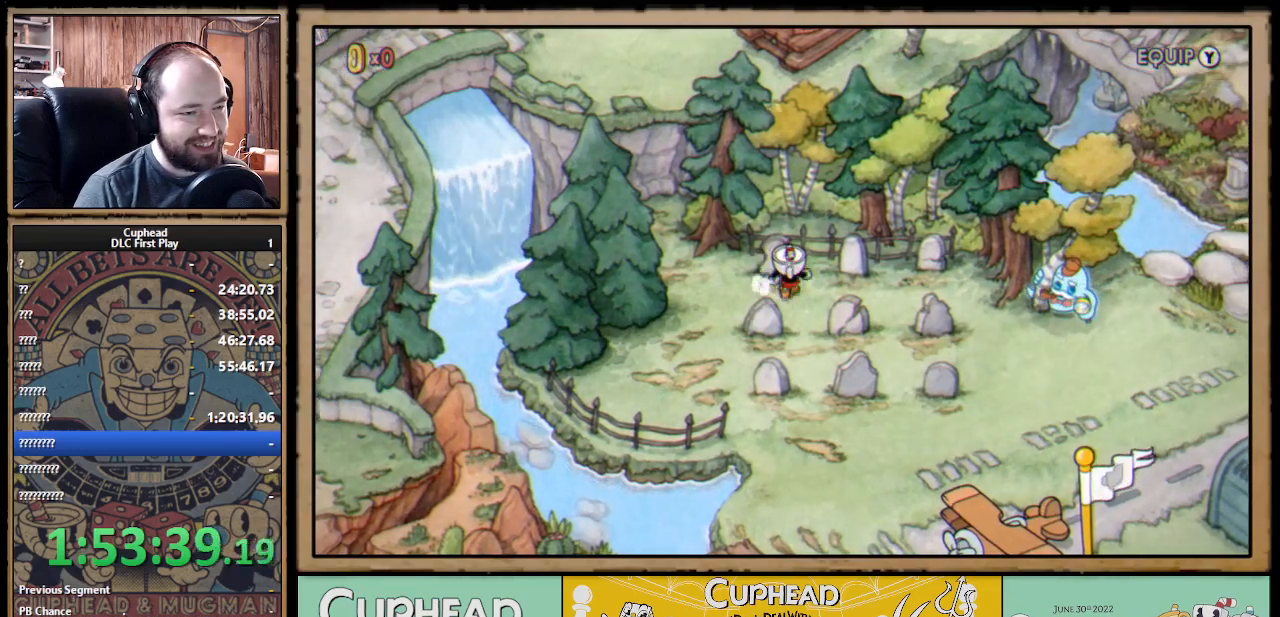
{"buttons": ["DPAD_RIGHT"], "left_stick": "center", "right_stick": "center", "events": [[67, "A", "down"], [150, "DPAD_UP", "up"], [183, "A", "up"], [183, "DPAD_RIGHT", "down"]]}
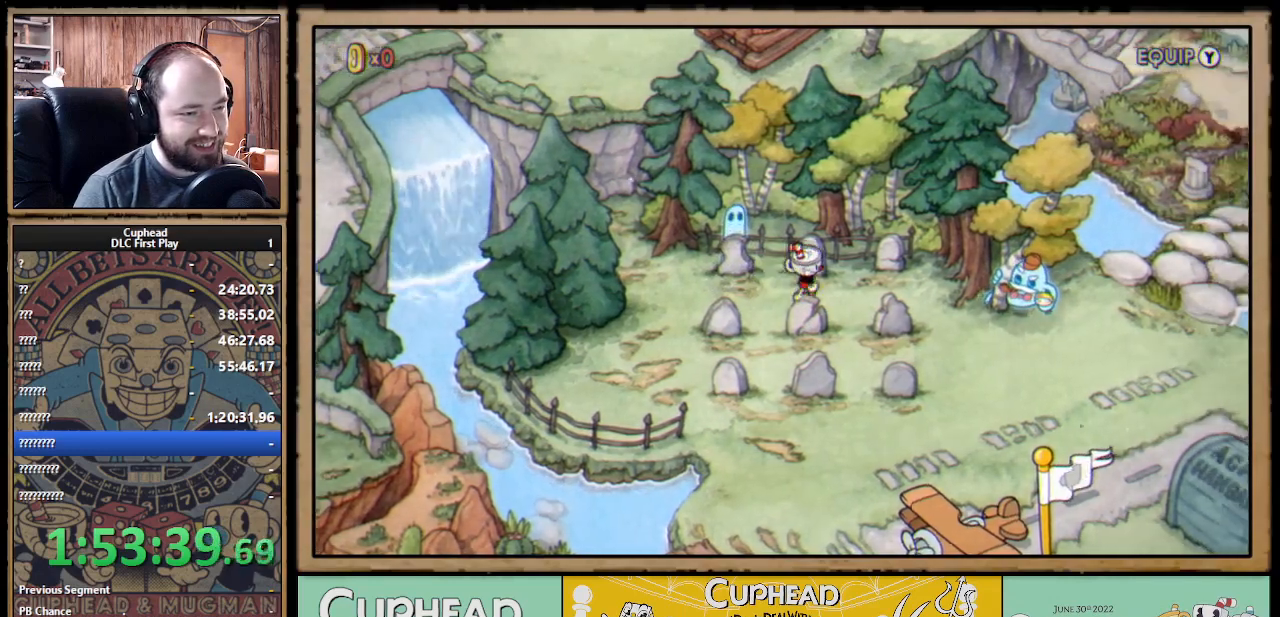
{"buttons": ["DPAD_DOWN"], "left_stick": "center", "right_stick": "center", "events": [[17, "DPAD_RIGHT", "up"], [33, "DPAD_UP", "down"], [67, "A", "down"], [117, "DPAD_UP", "up"], [150, "DPAD_RIGHT", "down"], [167, "A", "up"], [233, "DPAD_DOWN", "down"], [267, "DPAD_RIGHT", "up"]]}
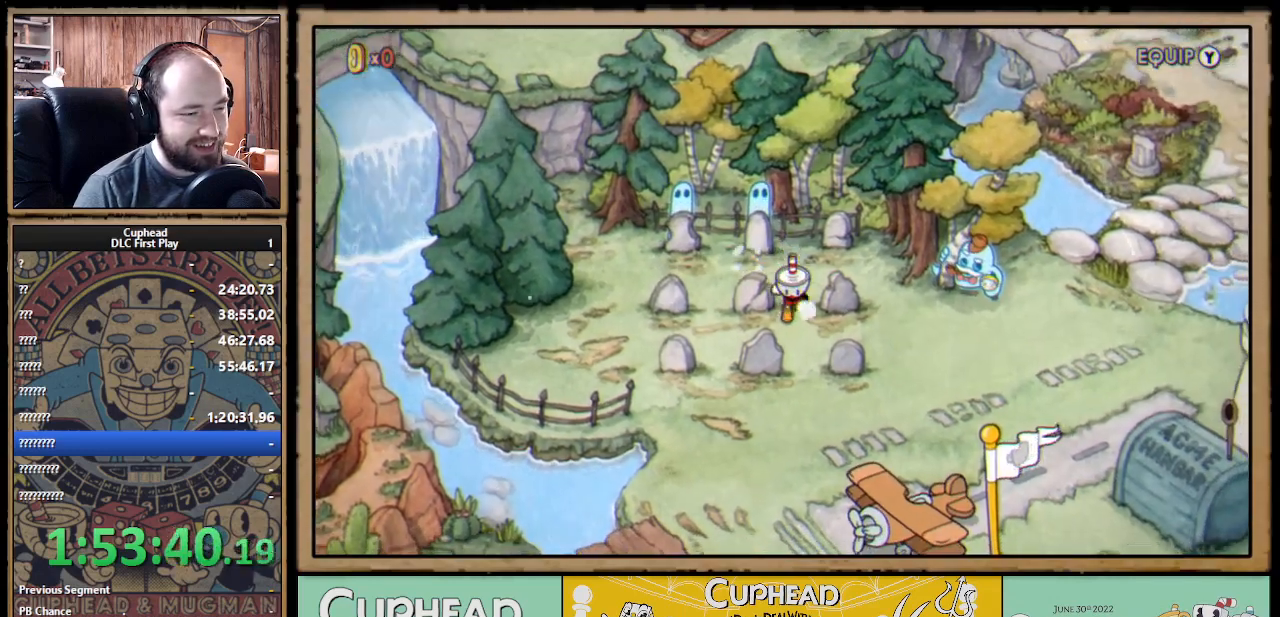
{"buttons": ["DPAD_DOWN", "DPAD_RIGHT"], "left_stick": "center", "right_stick": "center", "events": [[383, "DPAD_RIGHT", "down"]]}
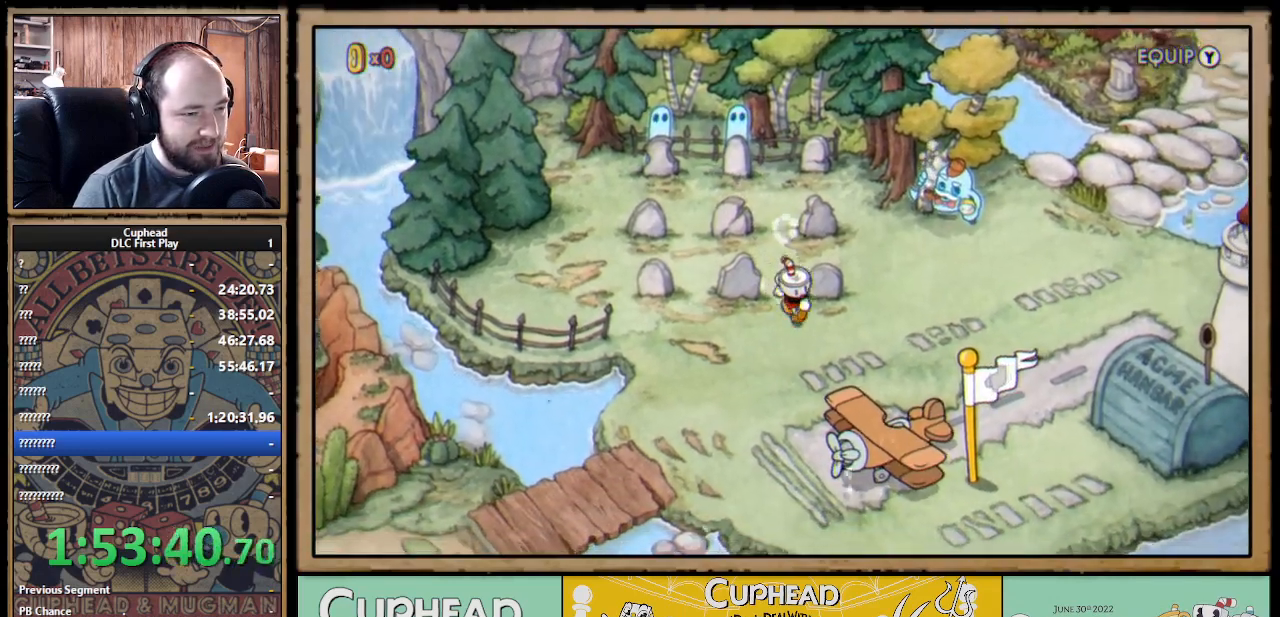
{"buttons": [], "left_stick": "center", "right_stick": "center", "events": [[67, "DPAD_DOWN", "up"], [150, "DPAD_RIGHT", "up"], [150, "DPAD_UP", "down"], [183, "A", "down"], [283, "A", "up"], [300, "DPAD_UP", "up"]]}